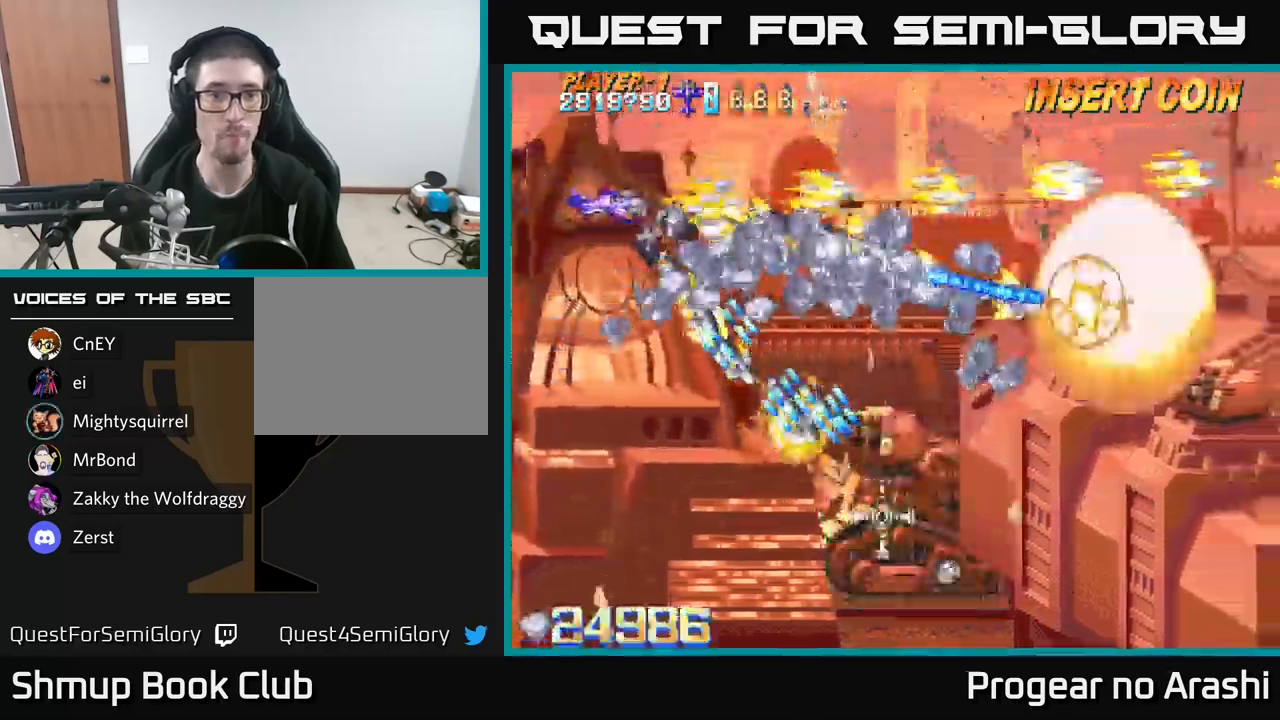
Gameplay with a controller (Xbox layout); each line is a JSON object with the inputs held at the frame after it. "events" lists button and stick changes between this image and that frame as [ms after this image, input, new state], when the widget could be followed in between.
{"buttons": ["X", "DPAD_UP", "DPAD_LEFT"], "left_stick": "center", "right_stick": "center", "events": [[50, "DPAD_DOWN", "up"], [150, "X", "down"], [217, "A", "up"], [434, "DPAD_RIGHT", "up"], [434, "DPAD_UP", "down"], [484, "DPAD_LEFT", "down"]]}
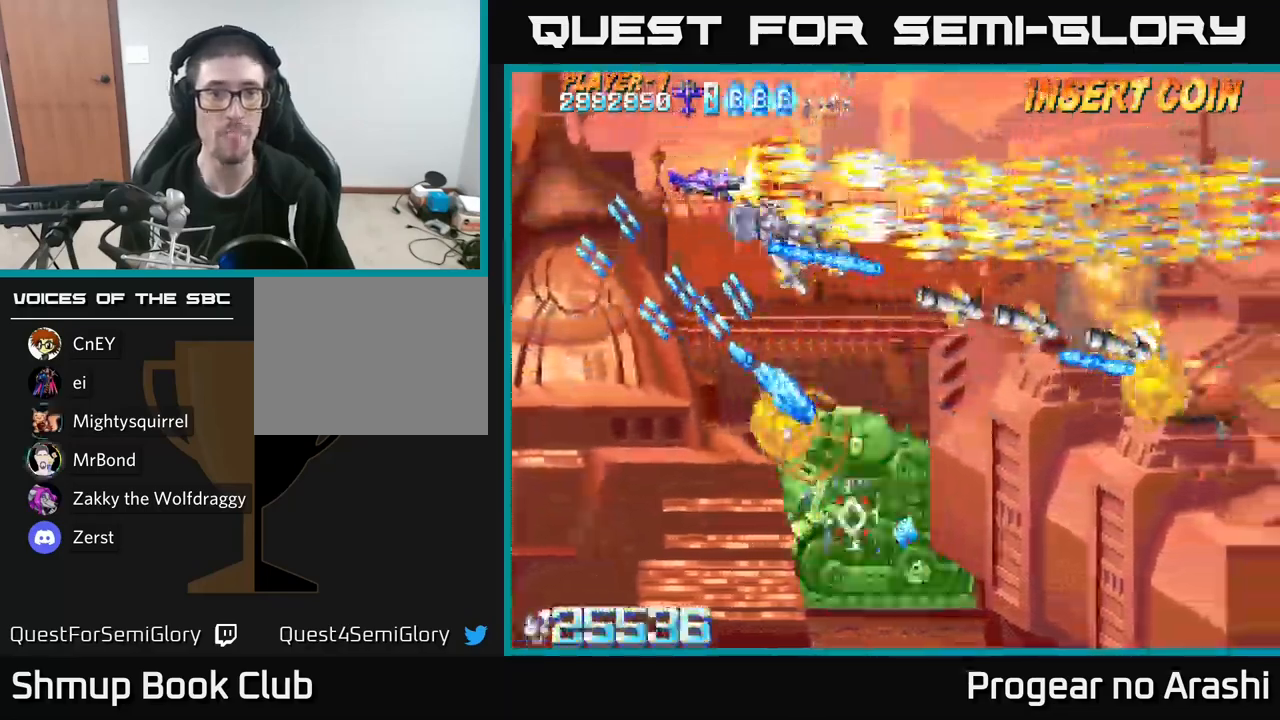
{"buttons": ["A", "X", "DPAD_RIGHT"], "left_stick": "center", "right_stick": "center", "events": [[84, "DPAD_LEFT", "up"], [150, "DPAD_RIGHT", "down"], [184, "DPAD_UP", "up"], [500, "A", "down"]]}
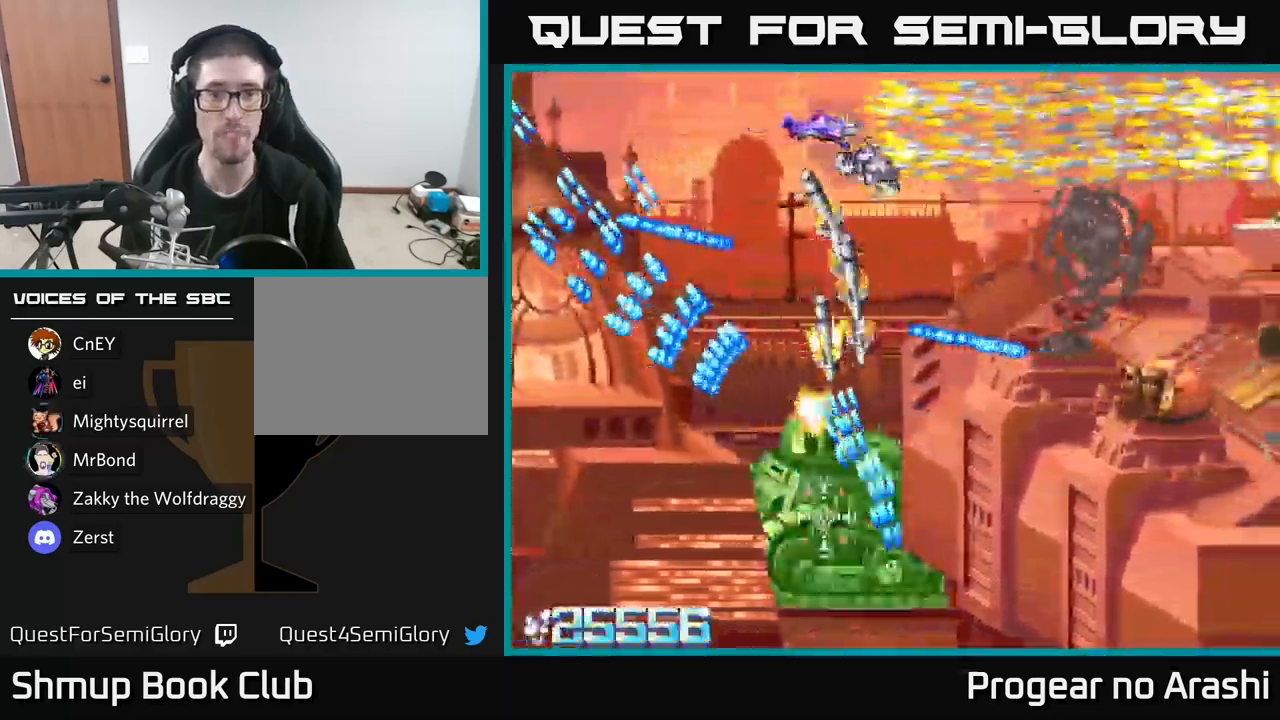
{"buttons": ["A", "DPAD_RIGHT"], "left_stick": "center", "right_stick": "center", "events": [[50, "X", "up"], [67, "DPAD_DOWN", "down"], [84, "DPAD_RIGHT", "up"], [150, "DPAD_LEFT", "down"], [184, "DPAD_DOWN", "up"], [234, "DPAD_UP", "down"], [300, "DPAD_LEFT", "up"], [367, "DPAD_RIGHT", "down"], [417, "DPAD_UP", "up"]]}
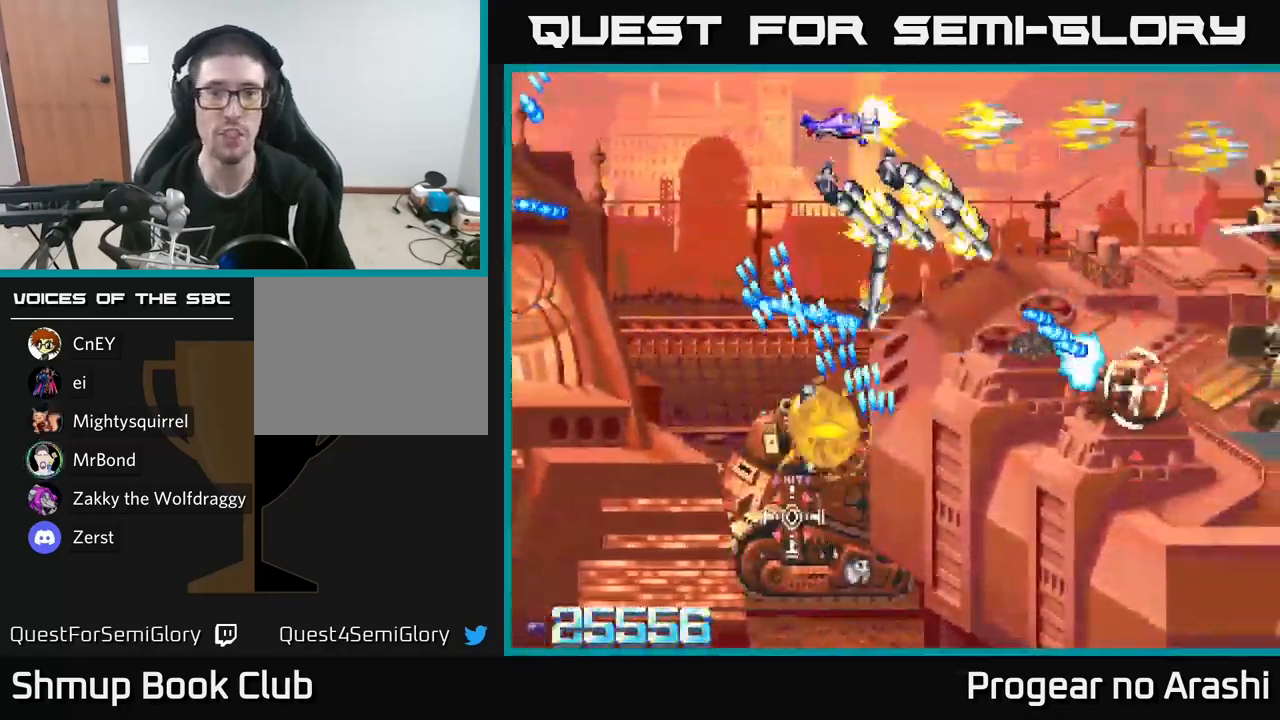
{"buttons": ["A", "DPAD_RIGHT"], "left_stick": "center", "right_stick": "center", "events": []}
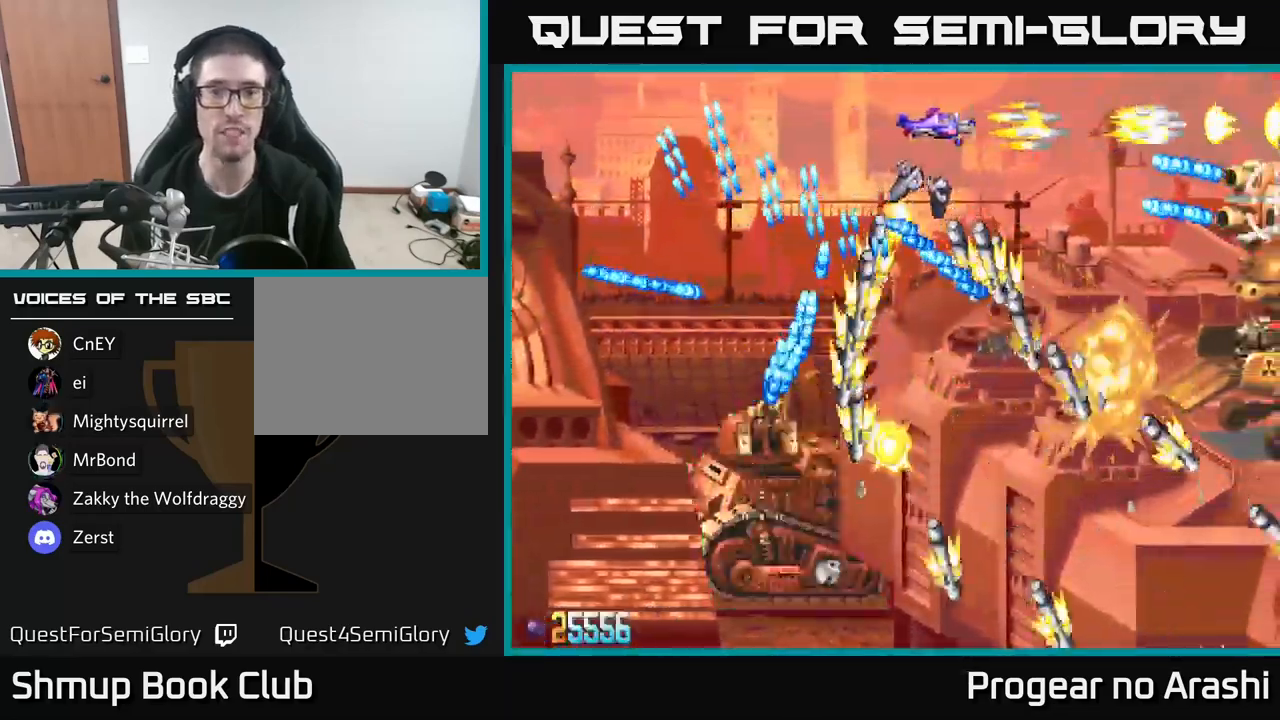
{"buttons": ["X", "DPAD_DOWN"], "left_stick": "center", "right_stick": "center", "events": [[150, "X", "down"], [184, "A", "up"], [184, "DPAD_DOWN", "down"], [200, "DPAD_RIGHT", "up"]]}
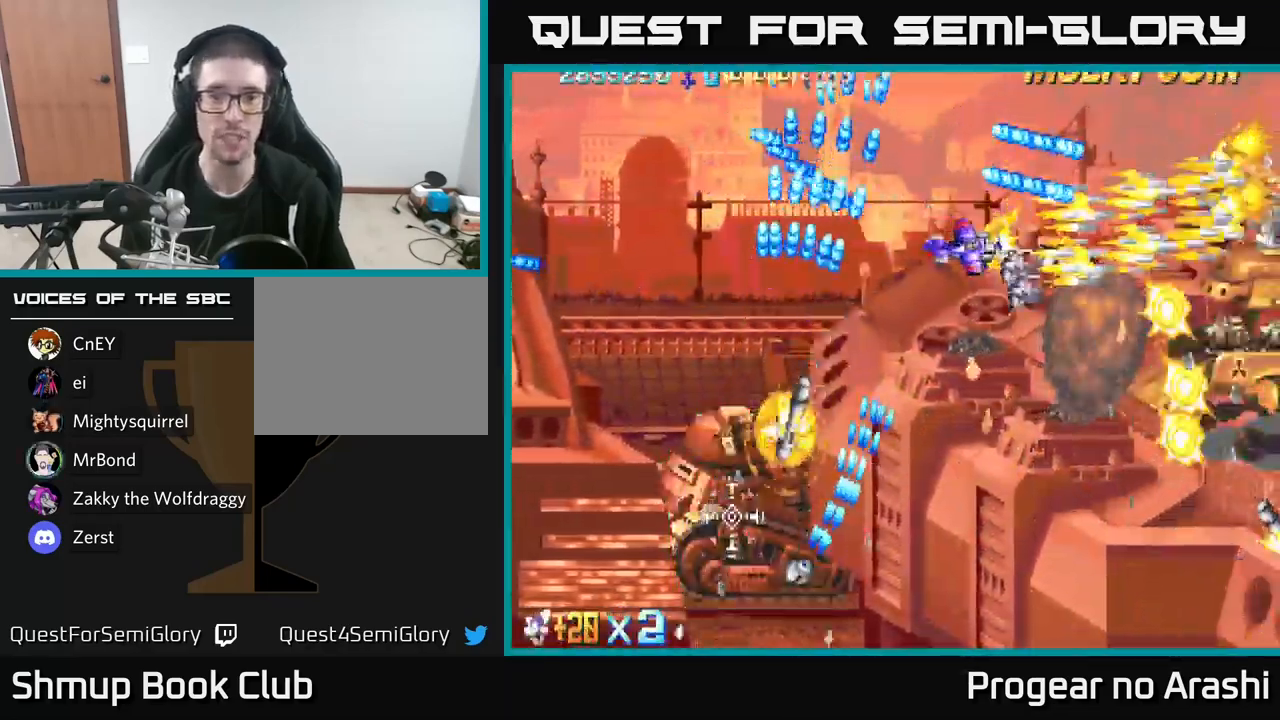
{"buttons": ["X", "DPAD_DOWN"], "left_stick": "center", "right_stick": "center", "events": [[67, "DPAD_RIGHT", "down"], [284, "DPAD_RIGHT", "up"]]}
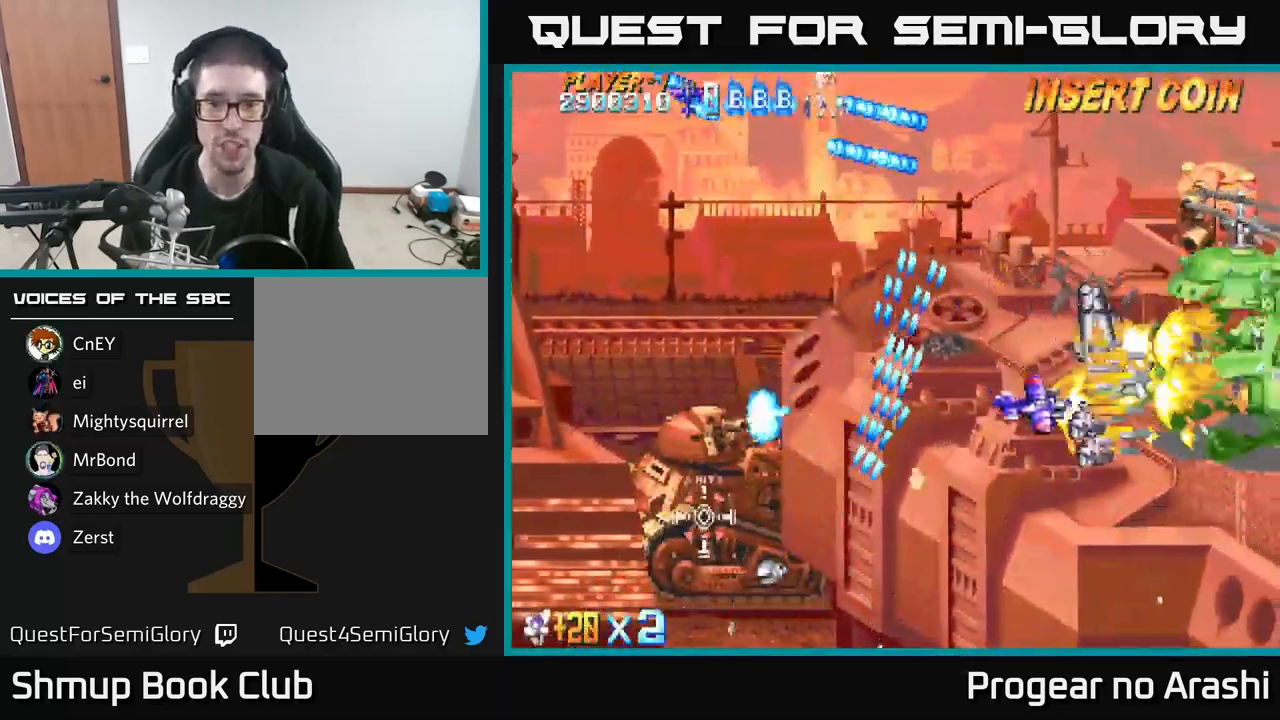
{"buttons": ["X", "DPAD_DOWN", "DPAD_LEFT"], "left_stick": "center", "right_stick": "center", "events": [[84, "DPAD_LEFT", "down"]]}
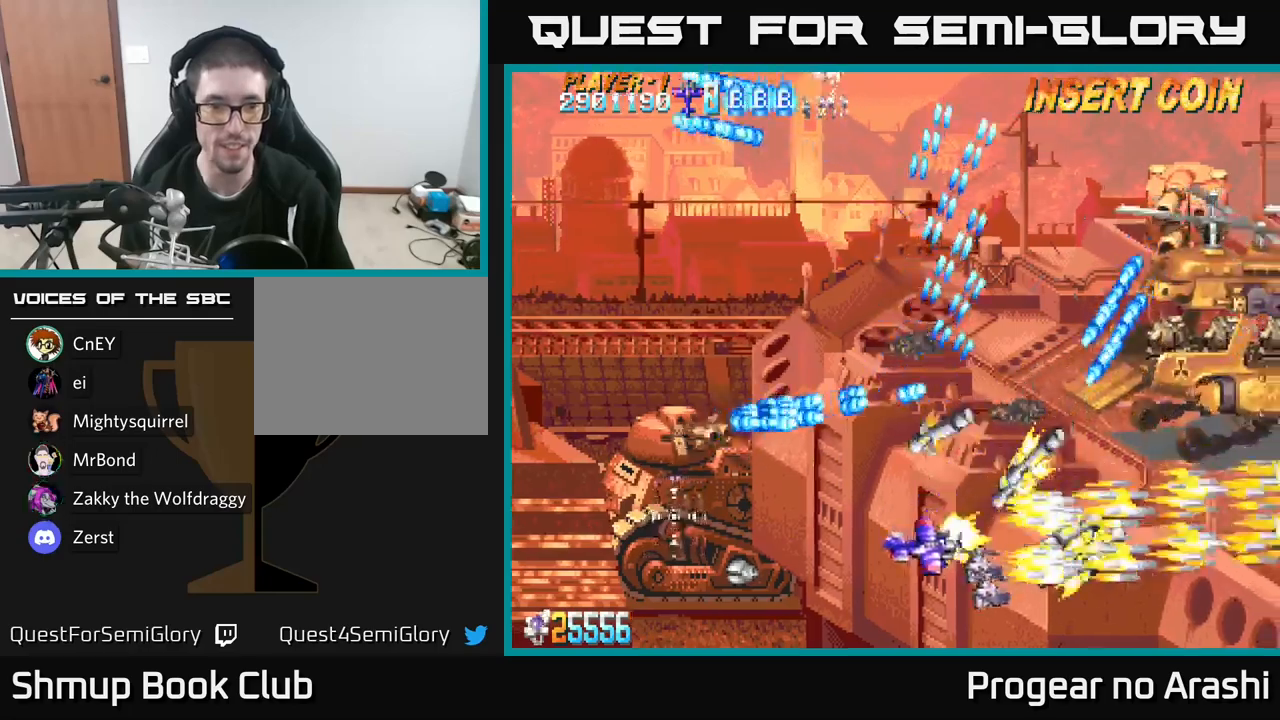
{"buttons": ["X", "DPAD_LEFT"], "left_stick": "center", "right_stick": "center", "events": [[67, "DPAD_DOWN", "up"]]}
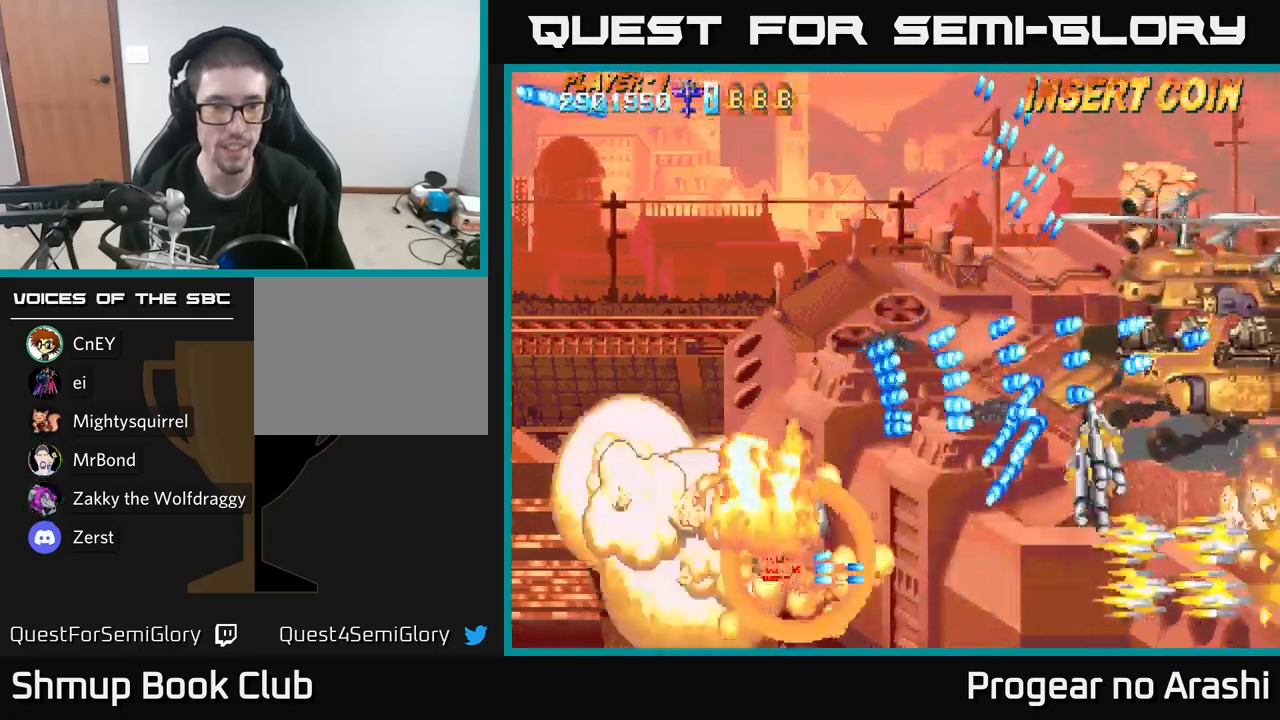
{"buttons": ["A"], "left_stick": "center", "right_stick": "center", "events": [[333, "DPAD_UP", "down"], [367, "A", "down"], [467, "DPAD_UP", "up"], [467, "X", "up"], [483, "DPAD_LEFT", "up"]]}
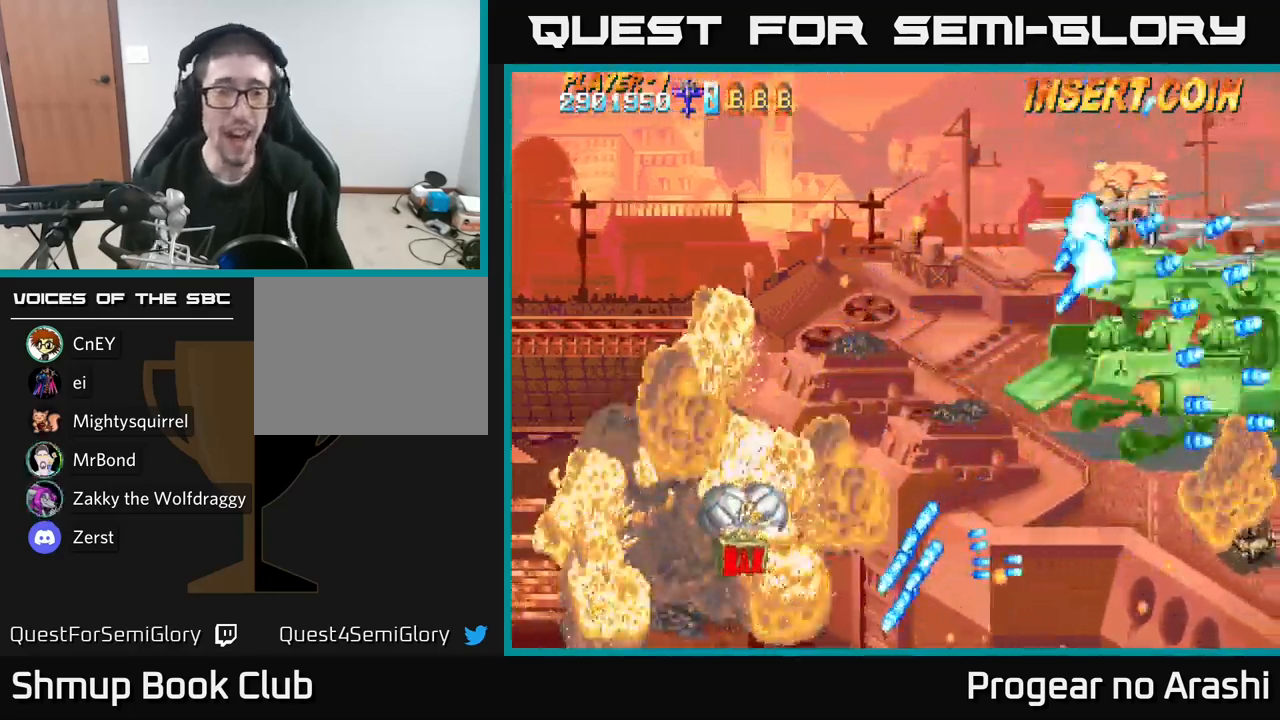
{"buttons": [], "left_stick": "center", "right_stick": "center", "events": [[150, "DPAD_LEFT", "down"], [167, "DPAD_UP", "down"], [200, "A", "up"], [267, "DPAD_LEFT", "up"], [300, "DPAD_UP", "up"]]}
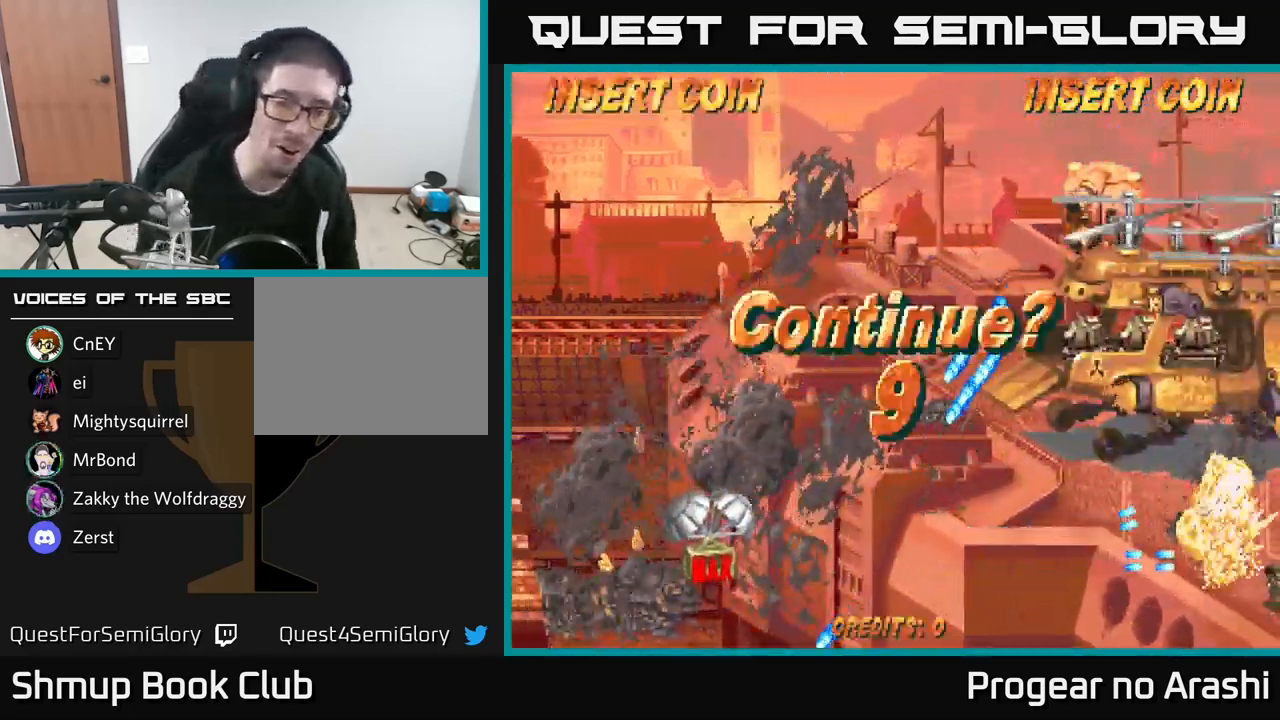
{"buttons": [], "left_stick": "center", "right_stick": "center", "events": []}
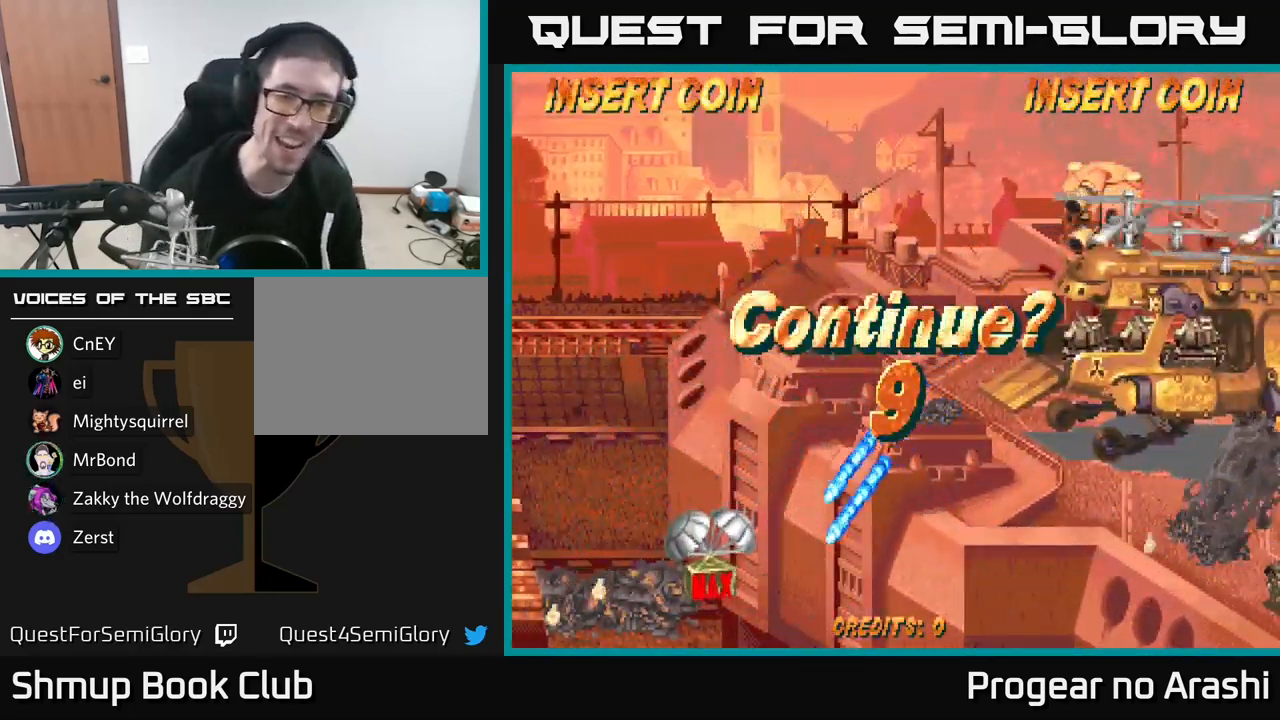
{"buttons": [], "left_stick": "center", "right_stick": "center", "events": []}
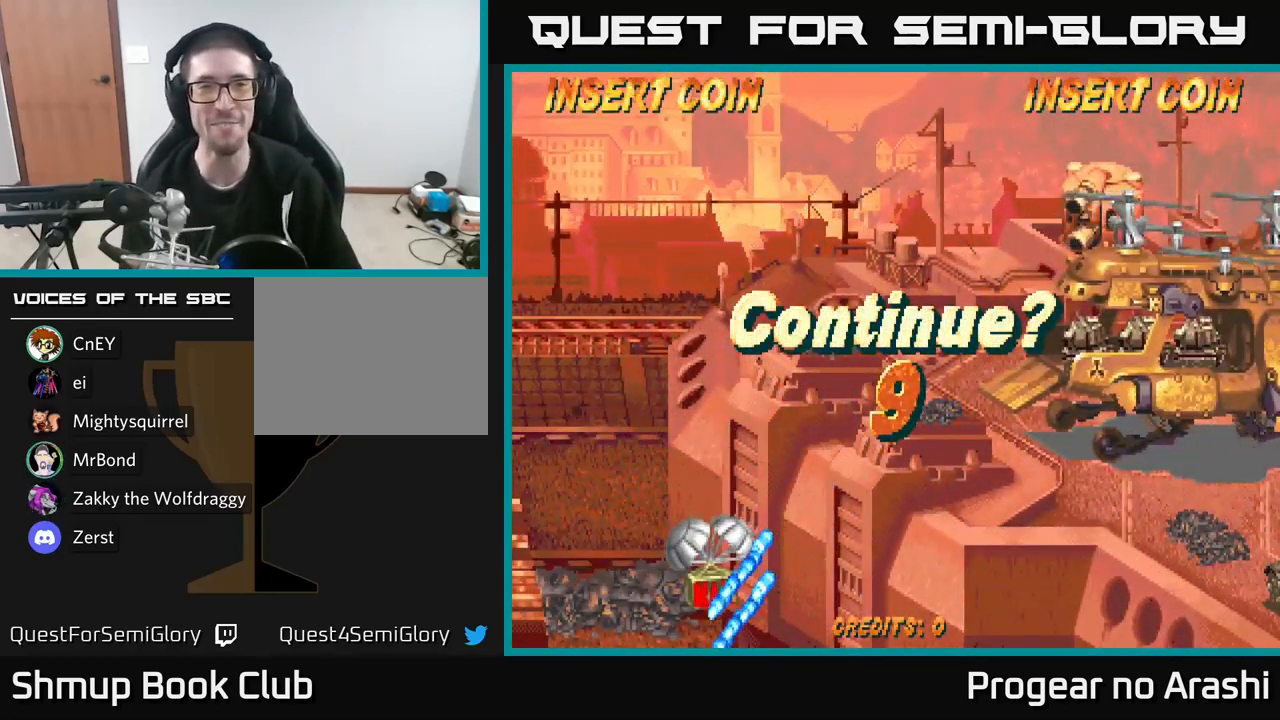
{"buttons": ["A", "X"], "left_stick": "center", "right_stick": "center", "events": [[400, "X", "down"], [483, "A", "down"]]}
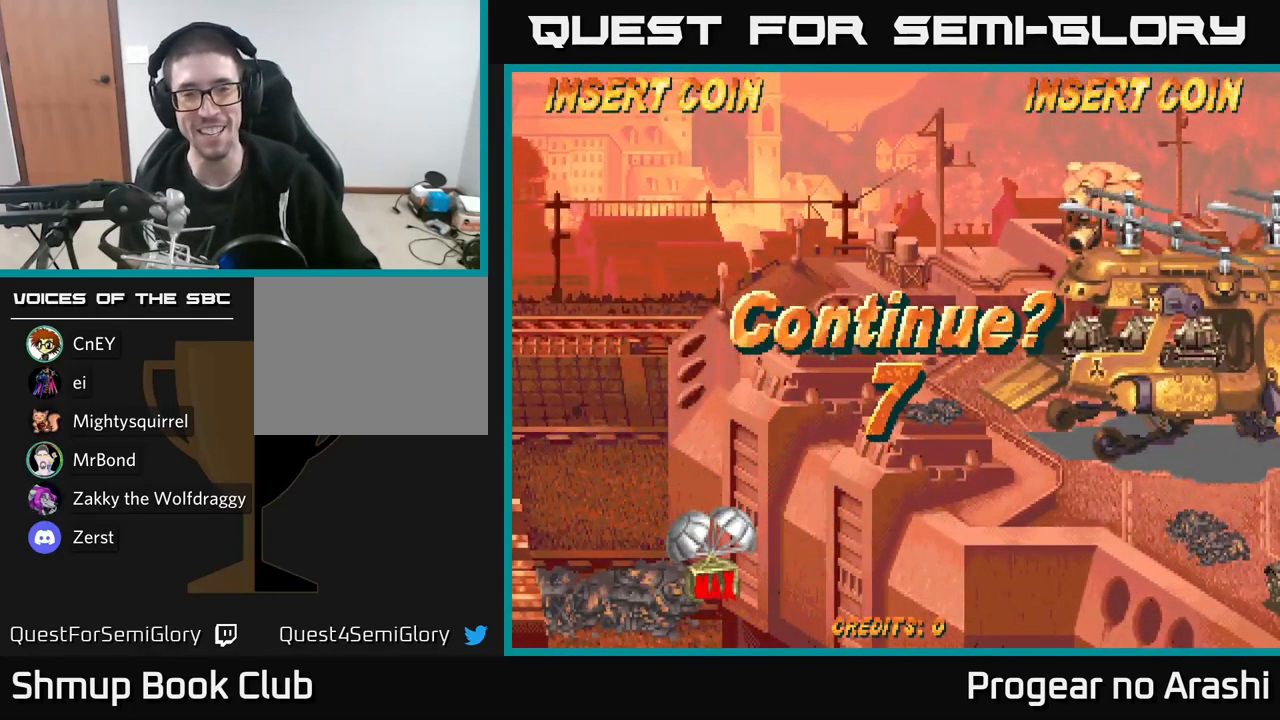
{"buttons": ["A"], "left_stick": "center", "right_stick": "center", "events": [[33, "X", "up"], [133, "X", "down"], [167, "A", "up"], [233, "A", "down"], [267, "X", "up"], [300, "X", "down"], [333, "A", "up"], [467, "A", "down"], [483, "X", "up"]]}
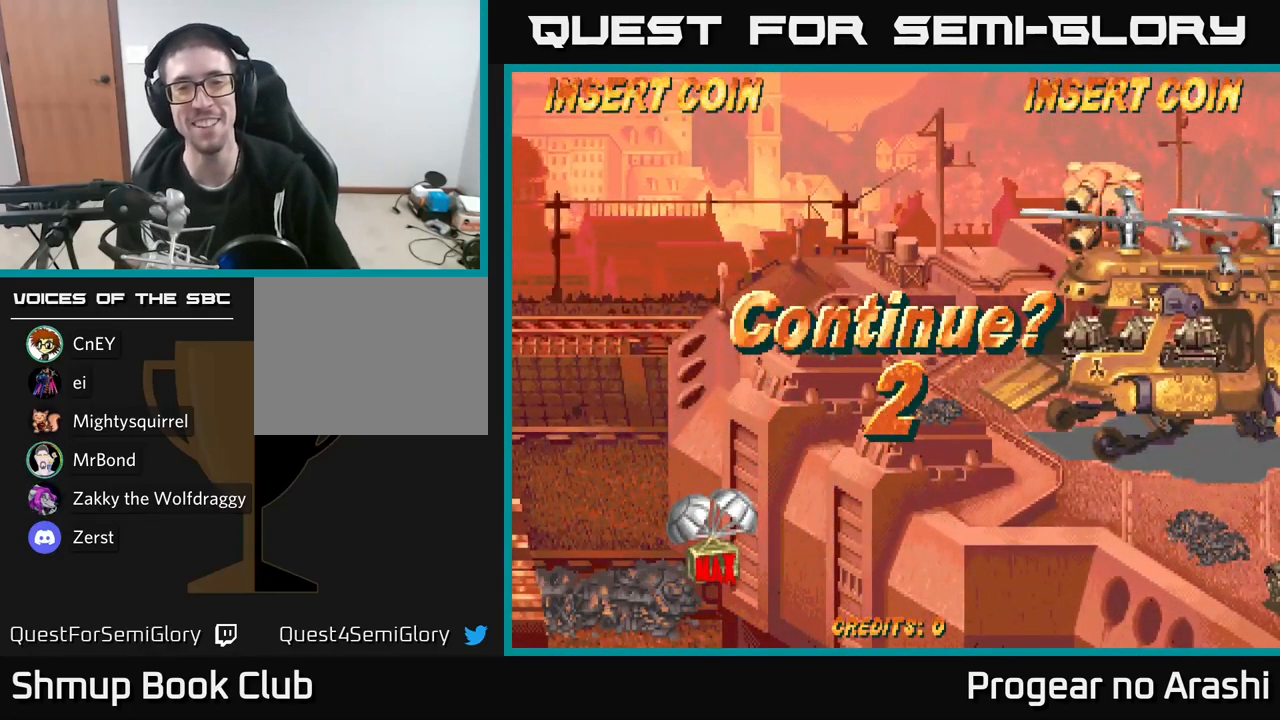
{"buttons": [], "left_stick": "center", "right_stick": "center", "events": [[33, "X", "down"], [67, "A", "up"], [150, "A", "down"], [183, "X", "up"], [233, "X", "down"], [267, "A", "up"], [367, "A", "down"], [400, "X", "up"], [450, "A", "up"]]}
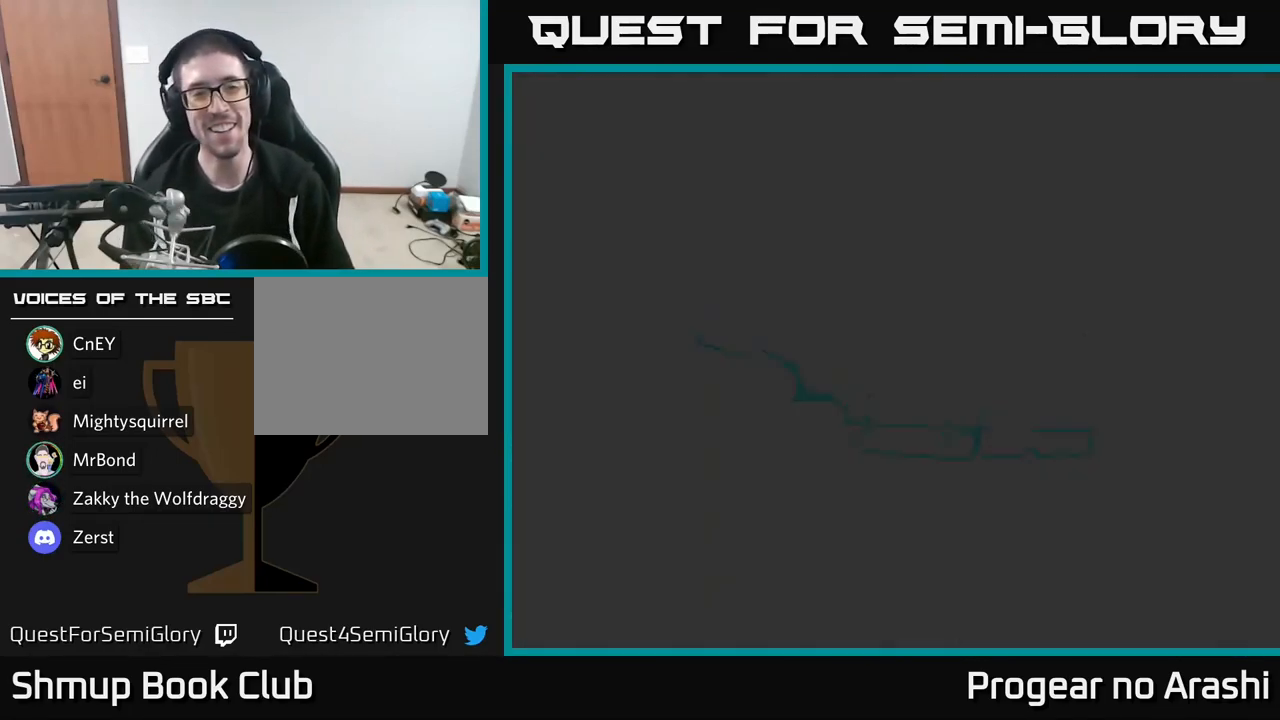
{"buttons": ["A"], "left_stick": "center", "right_stick": "center", "events": [[367, "X", "down"], [417, "A", "down"], [483, "X", "up"]]}
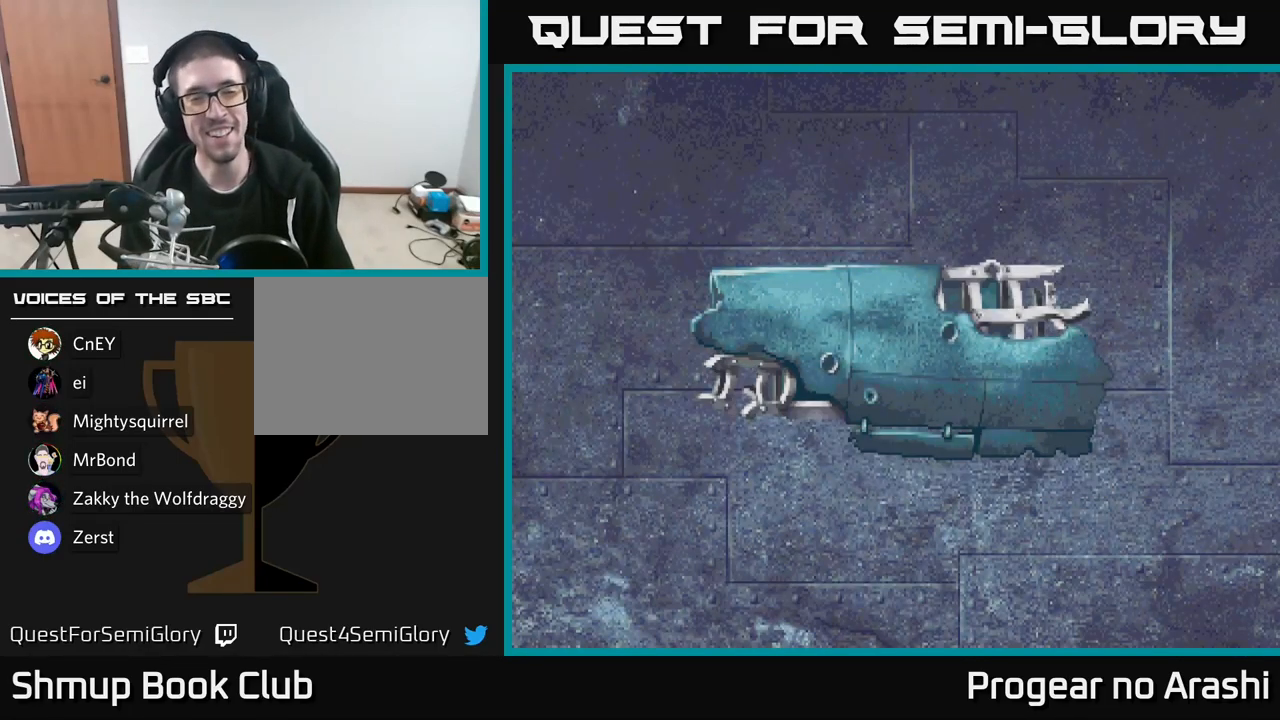
{"buttons": ["A"], "left_stick": "center", "right_stick": "center", "events": [[33, "X", "down"], [67, "A", "up"], [200, "A", "down"], [250, "X", "up"], [266, "X", "down"], [316, "A", "up"], [433, "A", "down"], [483, "X", "up"]]}
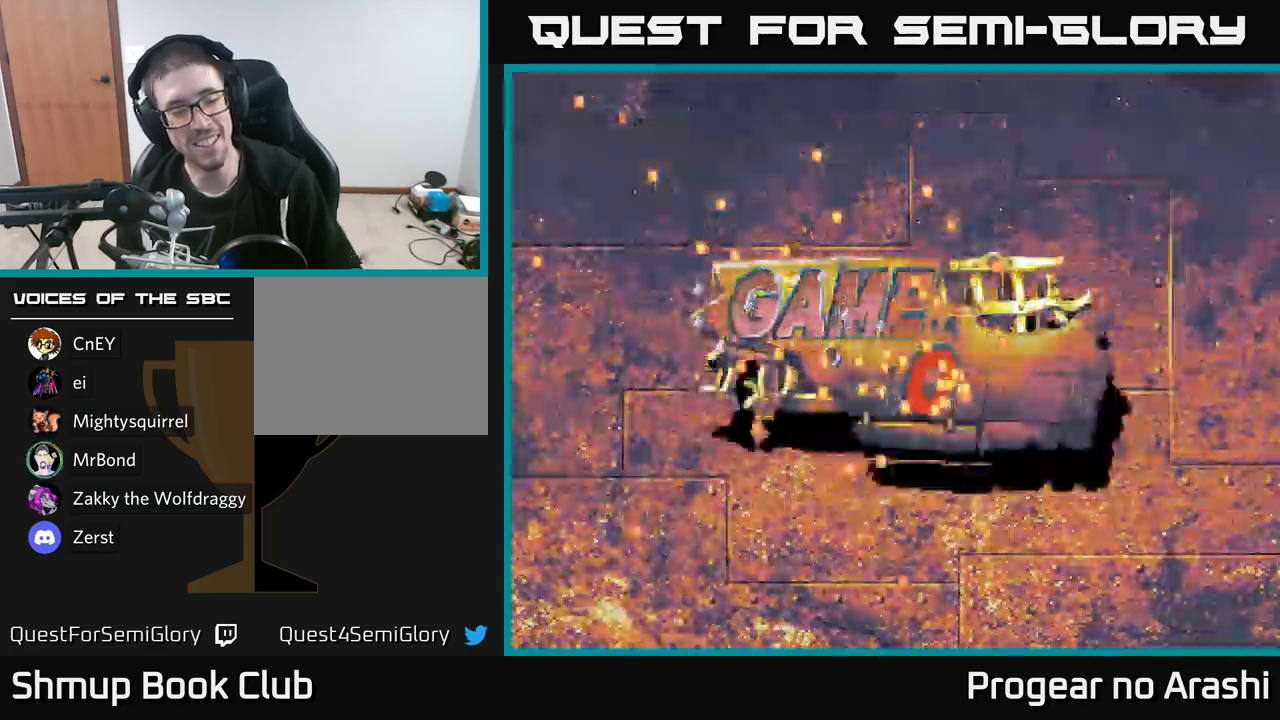
{"buttons": [], "left_stick": "center", "right_stick": "center", "events": [[17, "X", "down"], [67, "A", "up"], [183, "X", "up"]]}
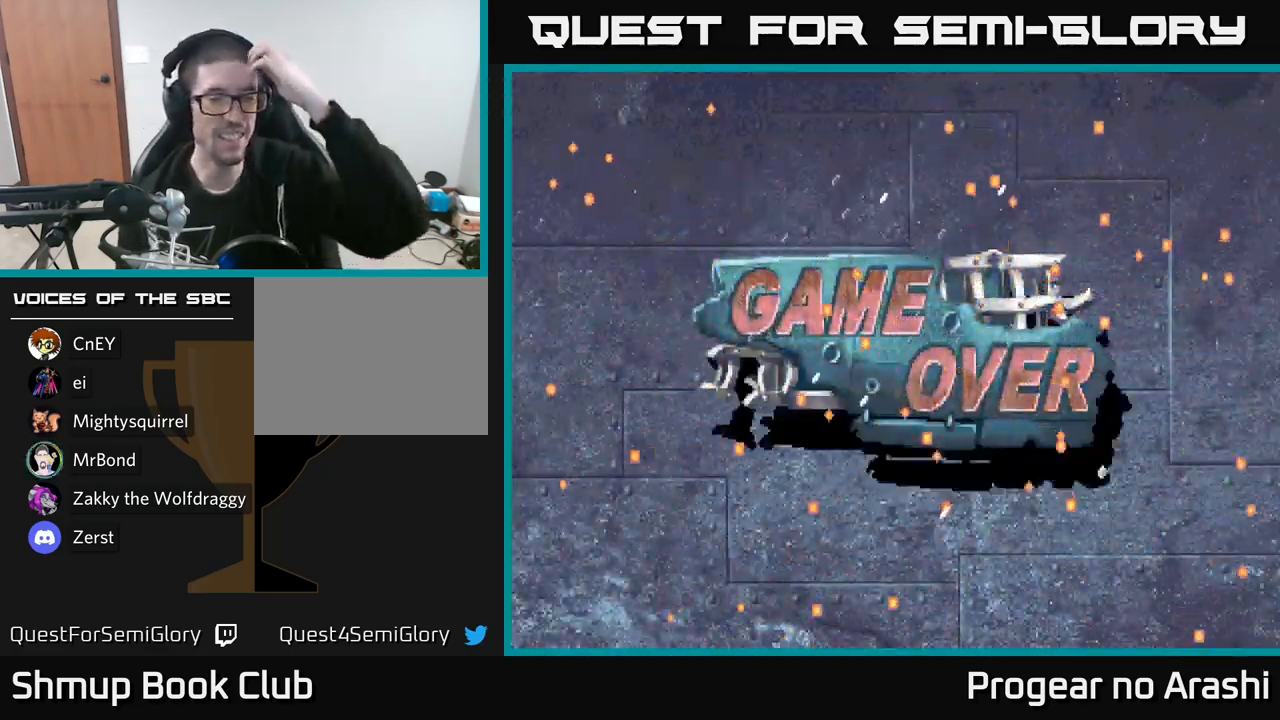
{"buttons": [], "left_stick": "center", "right_stick": "center", "events": []}
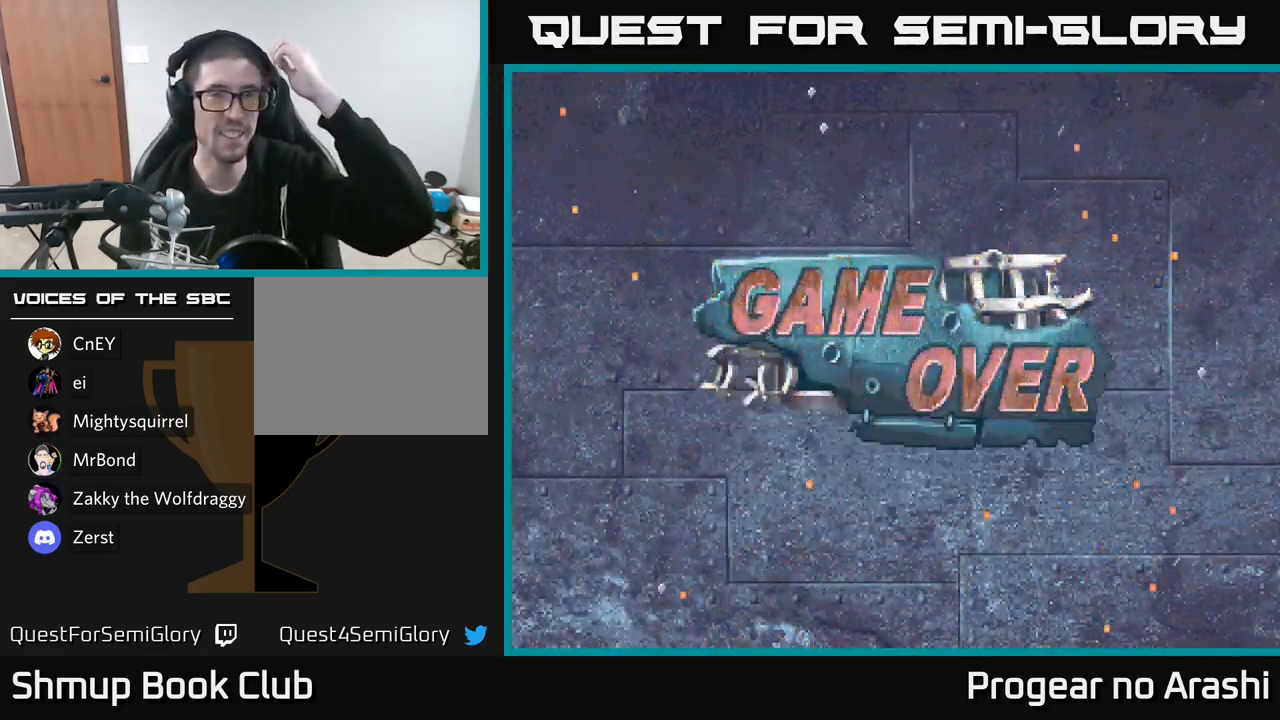
{"buttons": [], "left_stick": "center", "right_stick": "center", "events": []}
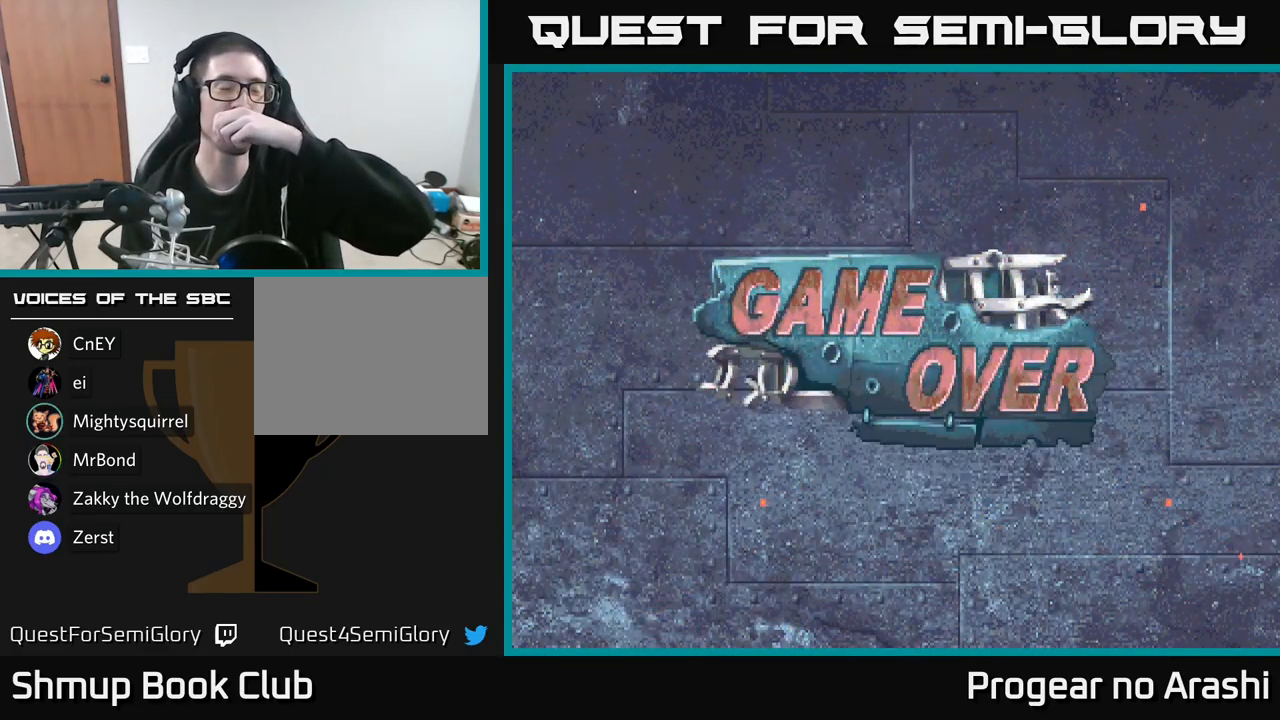
{"buttons": [], "left_stick": "center", "right_stick": "center", "events": []}
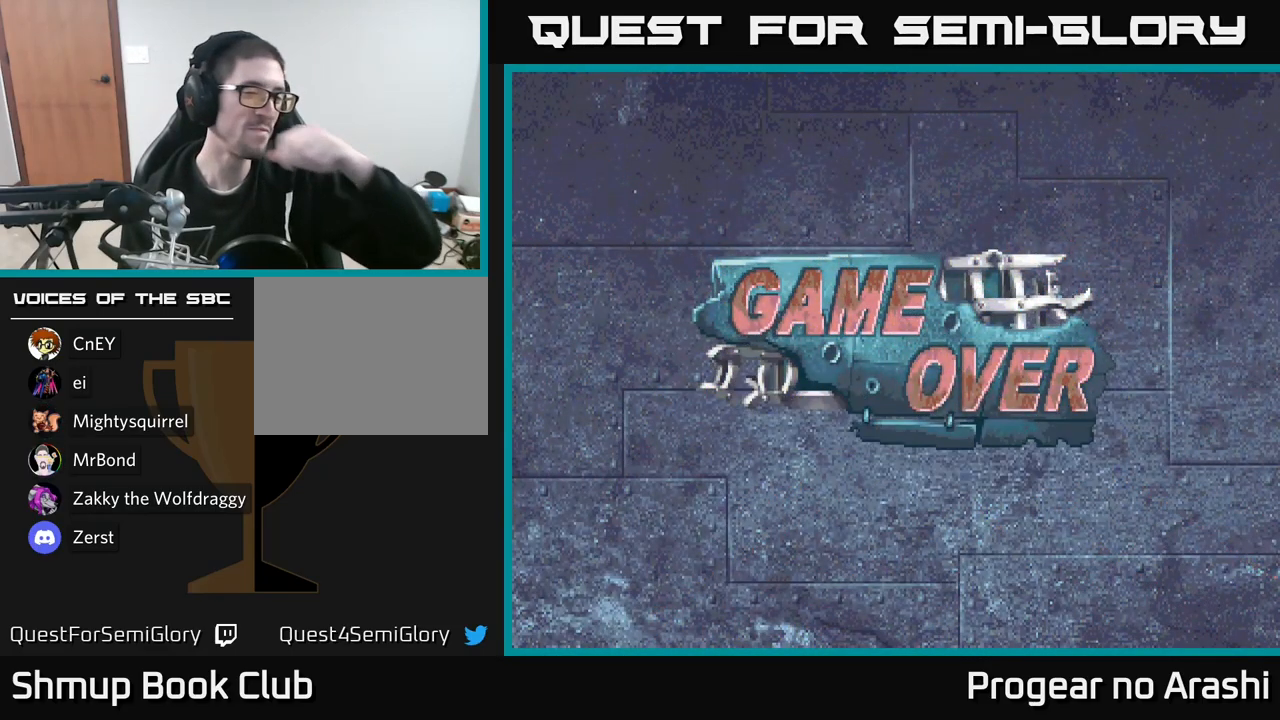
{"buttons": [], "left_stick": "center", "right_stick": "center", "events": []}
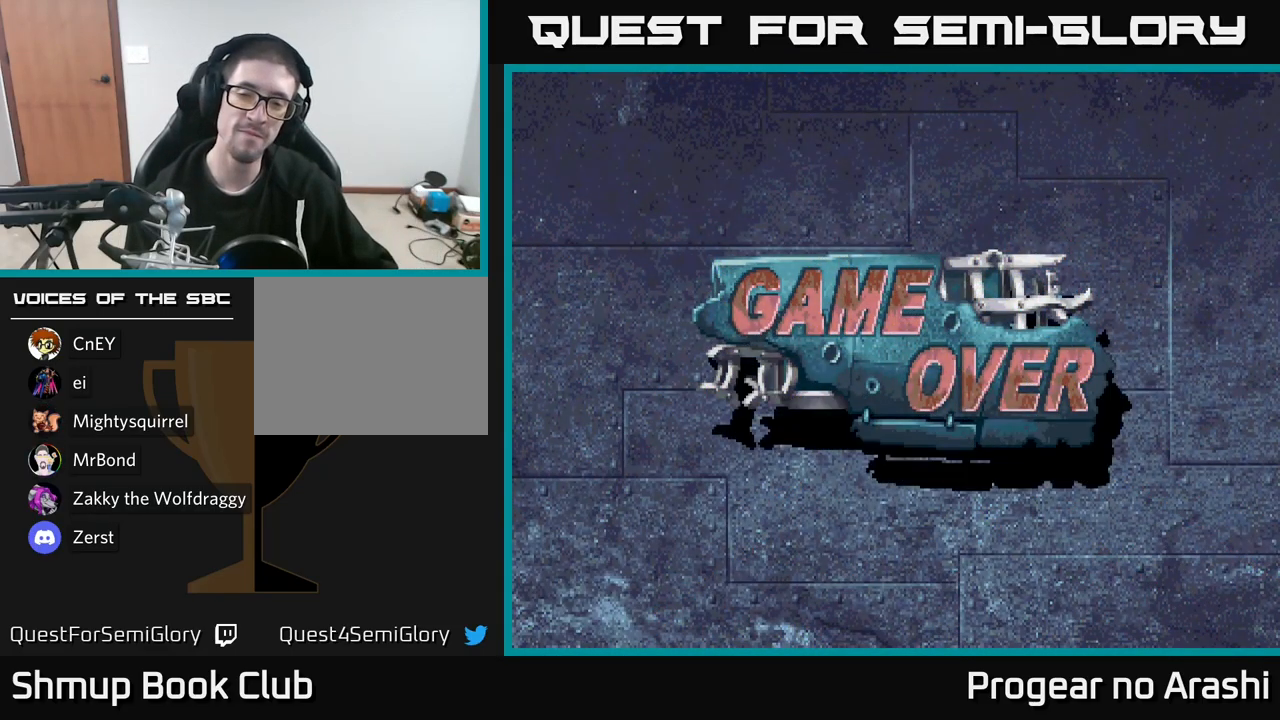
{"buttons": [], "left_stick": "center", "right_stick": "center", "events": []}
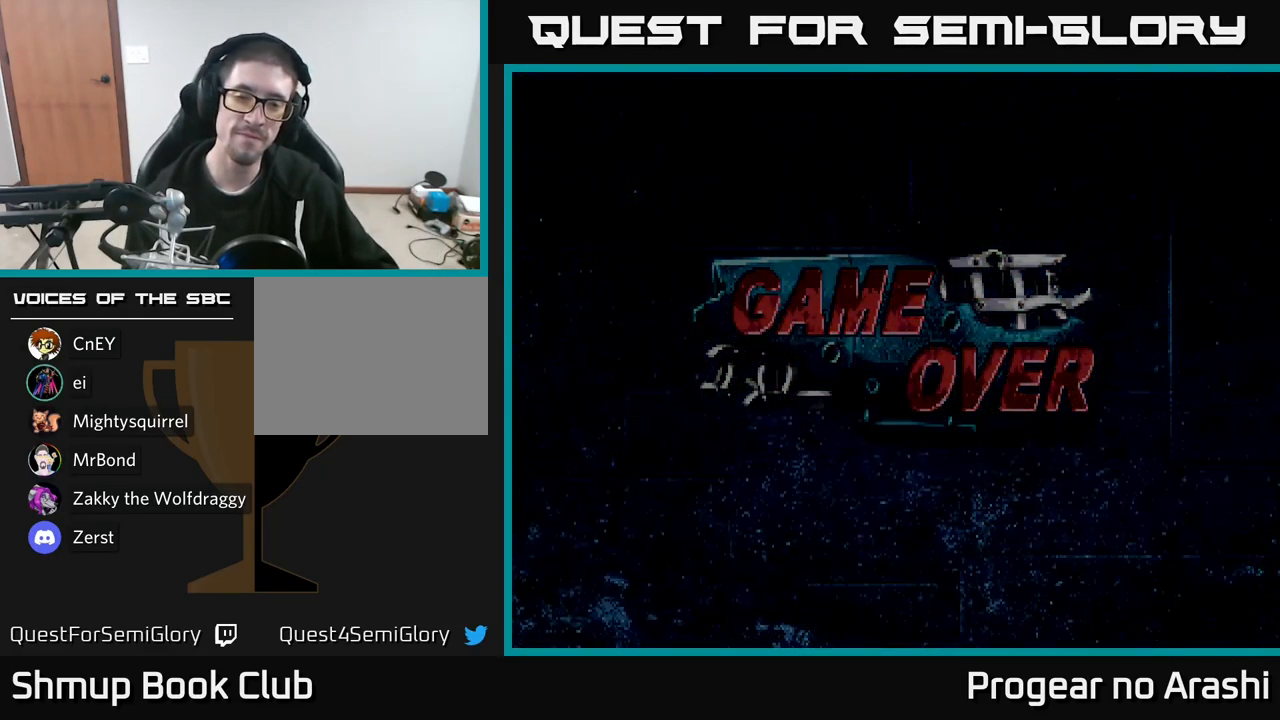
{"buttons": [], "left_stick": "center", "right_stick": "center", "events": []}
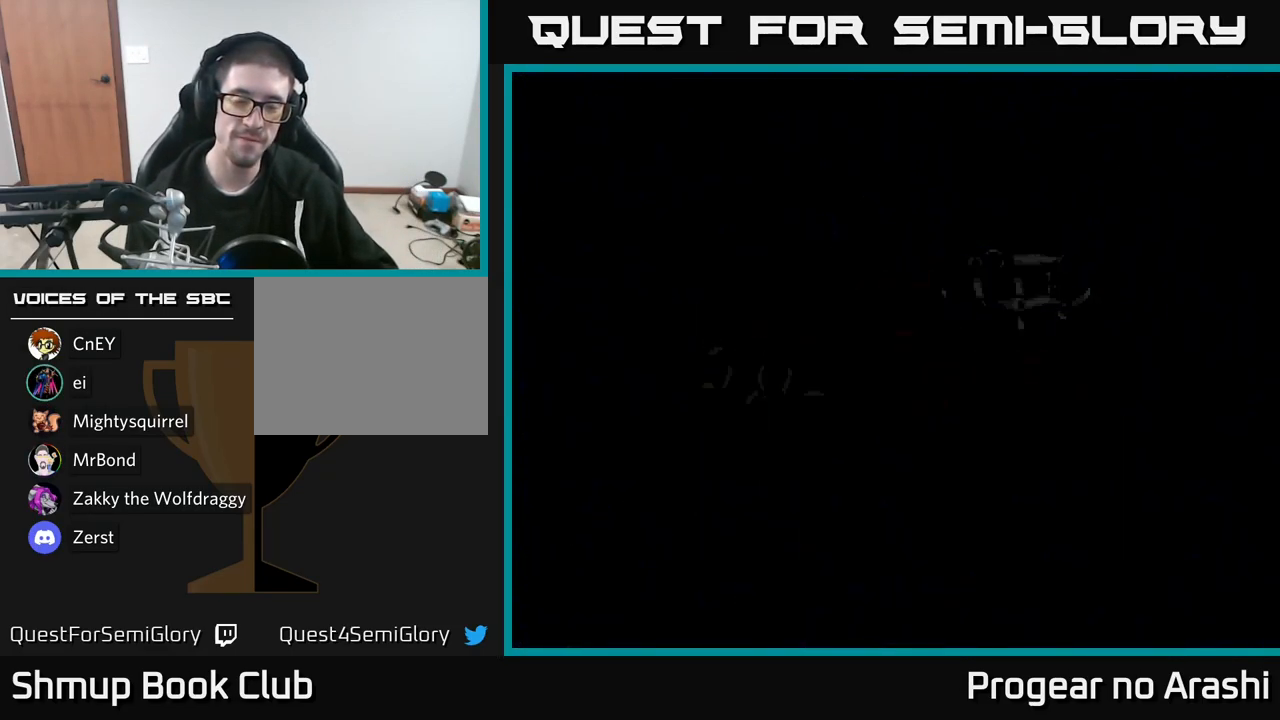
{"buttons": ["A"], "left_stick": "center", "right_stick": "center", "events": [[33, "X", "down"], [150, "A", "down"], [167, "X", "up"], [283, "X", "down"], [300, "A", "up"], [383, "A", "down"], [433, "X", "up"]]}
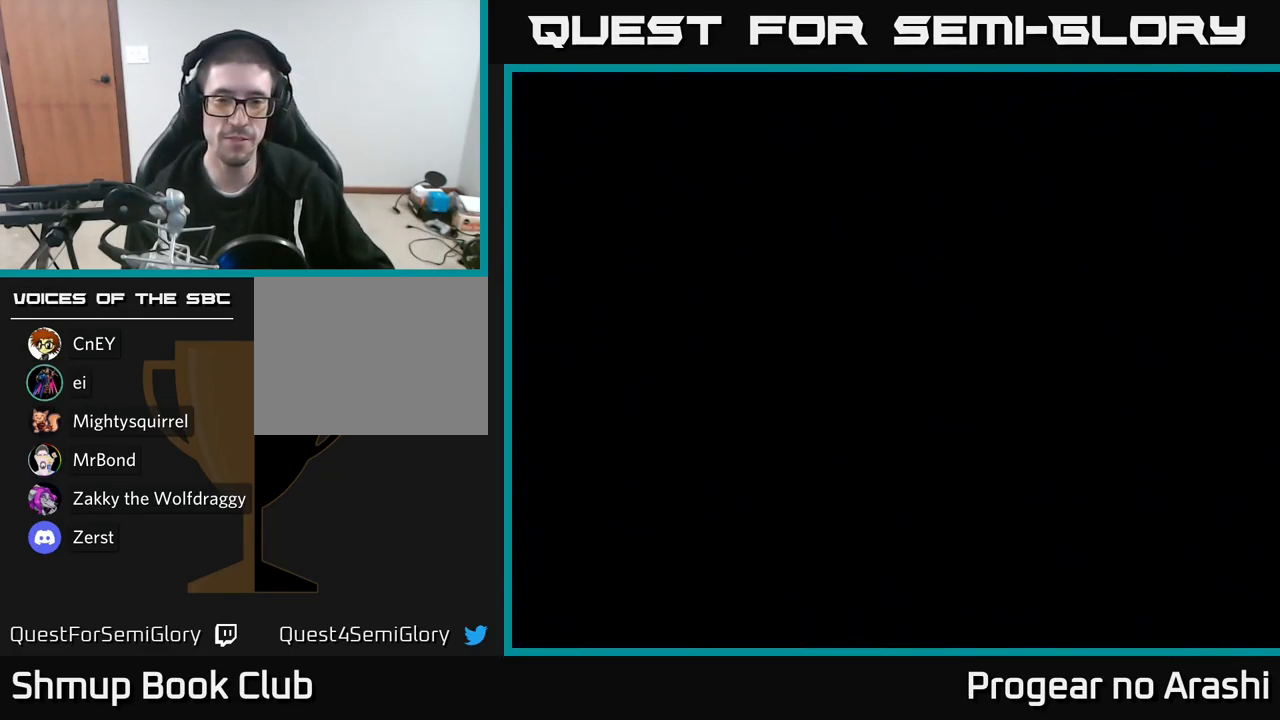
{"buttons": [], "left_stick": "center", "right_stick": "center", "events": [[50, "A", "up"]]}
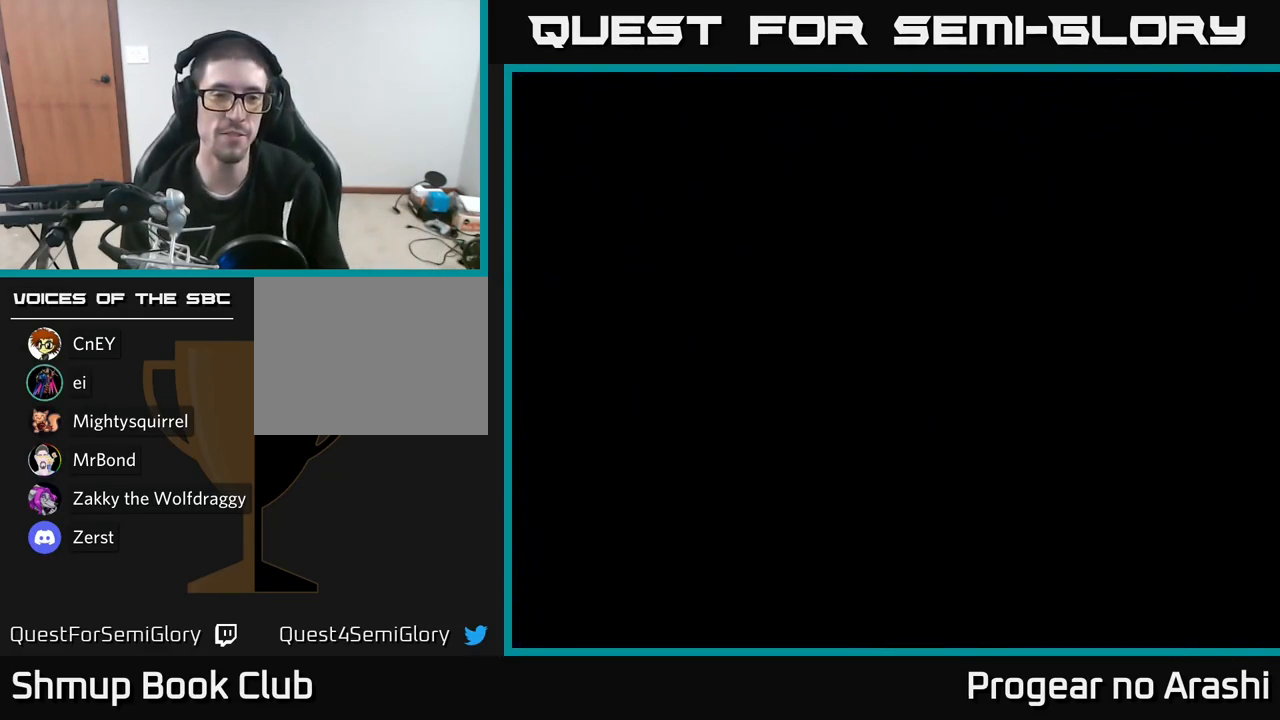
{"buttons": [], "left_stick": "center", "right_stick": "center", "events": []}
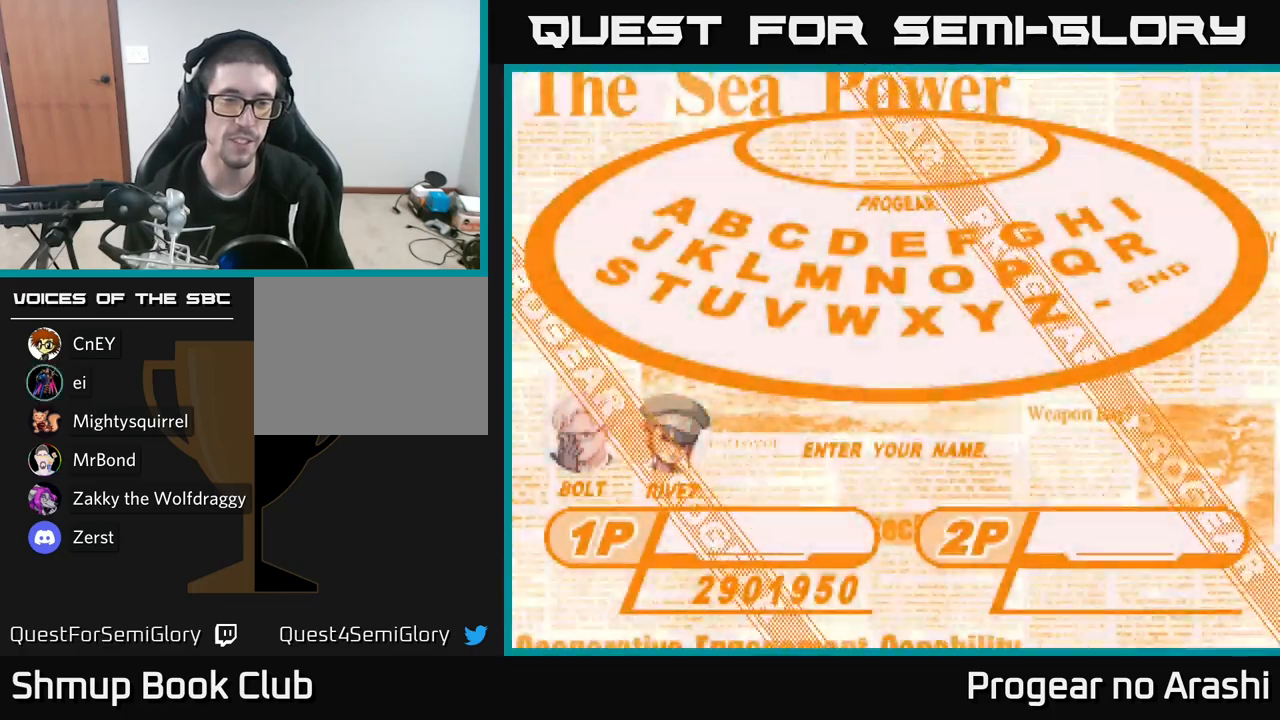
{"buttons": ["A", "X"], "left_stick": "center", "right_stick": "center", "events": [[450, "X", "down"], [500, "A", "down"]]}
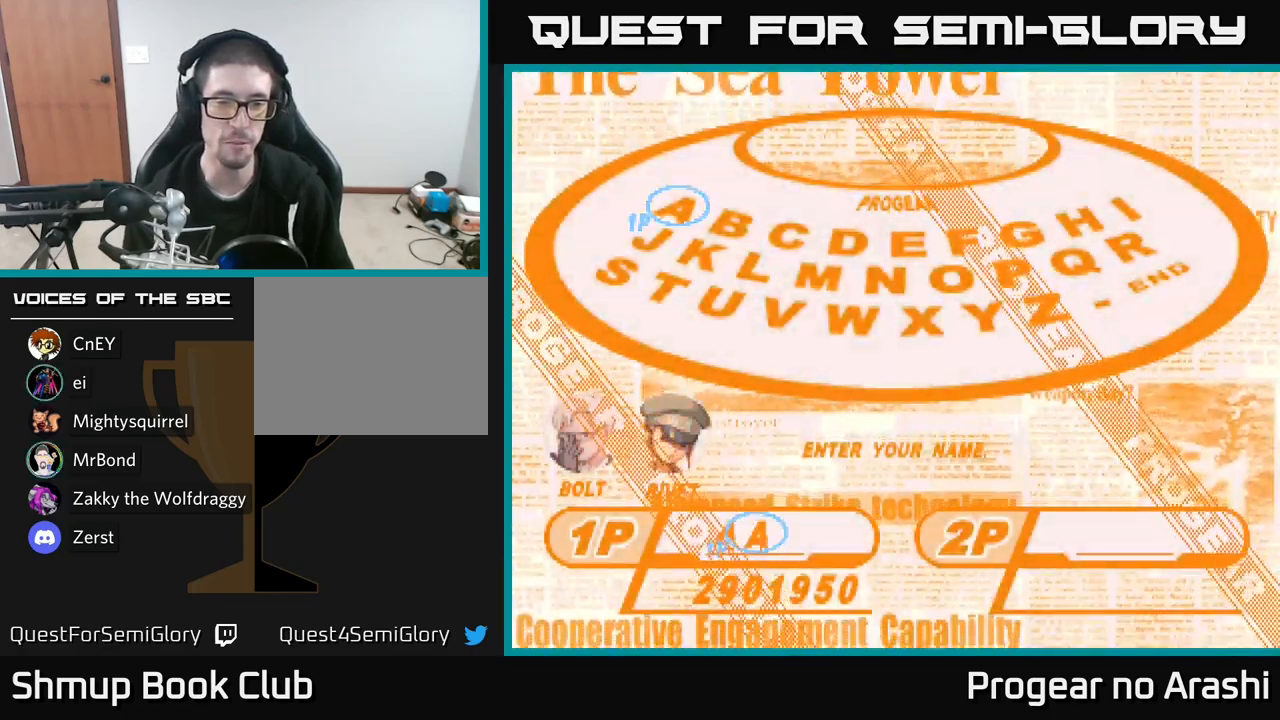
{"buttons": ["A"], "left_stick": "center", "right_stick": "center", "events": [[50, "X", "up"], [150, "X", "down"], [167, "A", "up"], [267, "A", "down"], [284, "X", "up"], [334, "X", "down"], [367, "A", "up"], [450, "A", "down"], [484, "X", "up"]]}
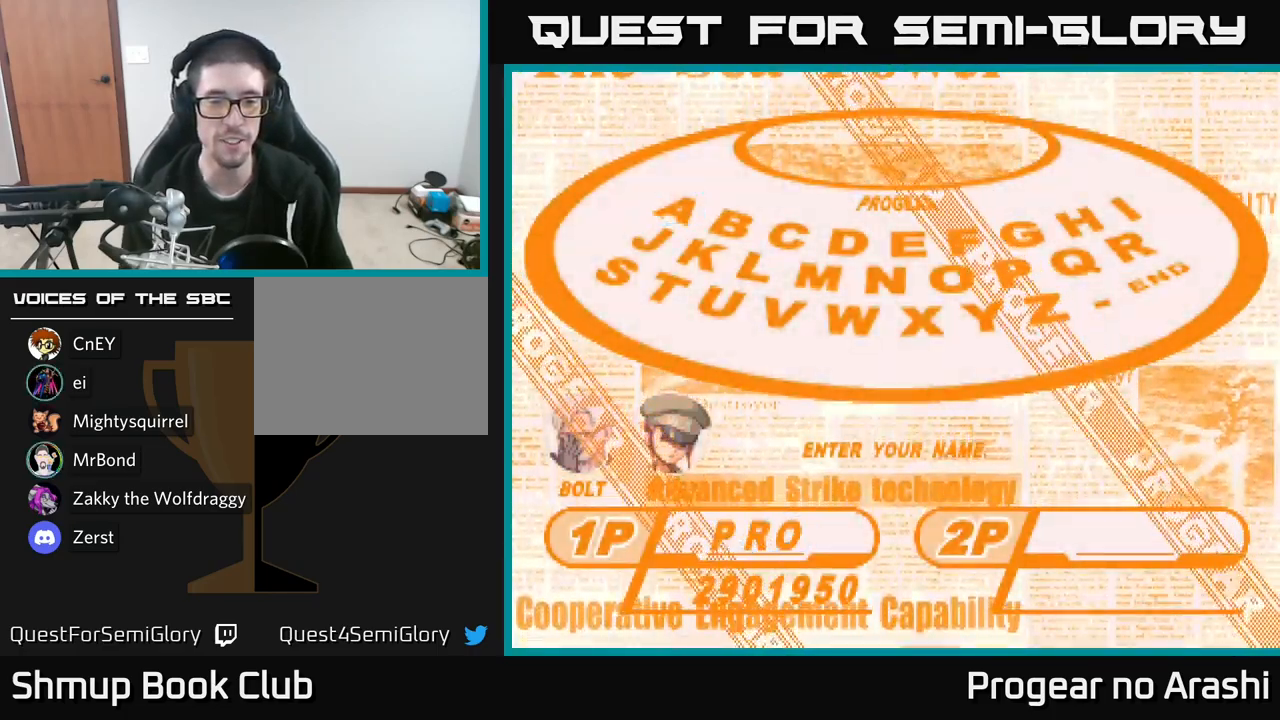
{"buttons": [], "left_stick": "center", "right_stick": "center", "events": [[84, "A", "up"]]}